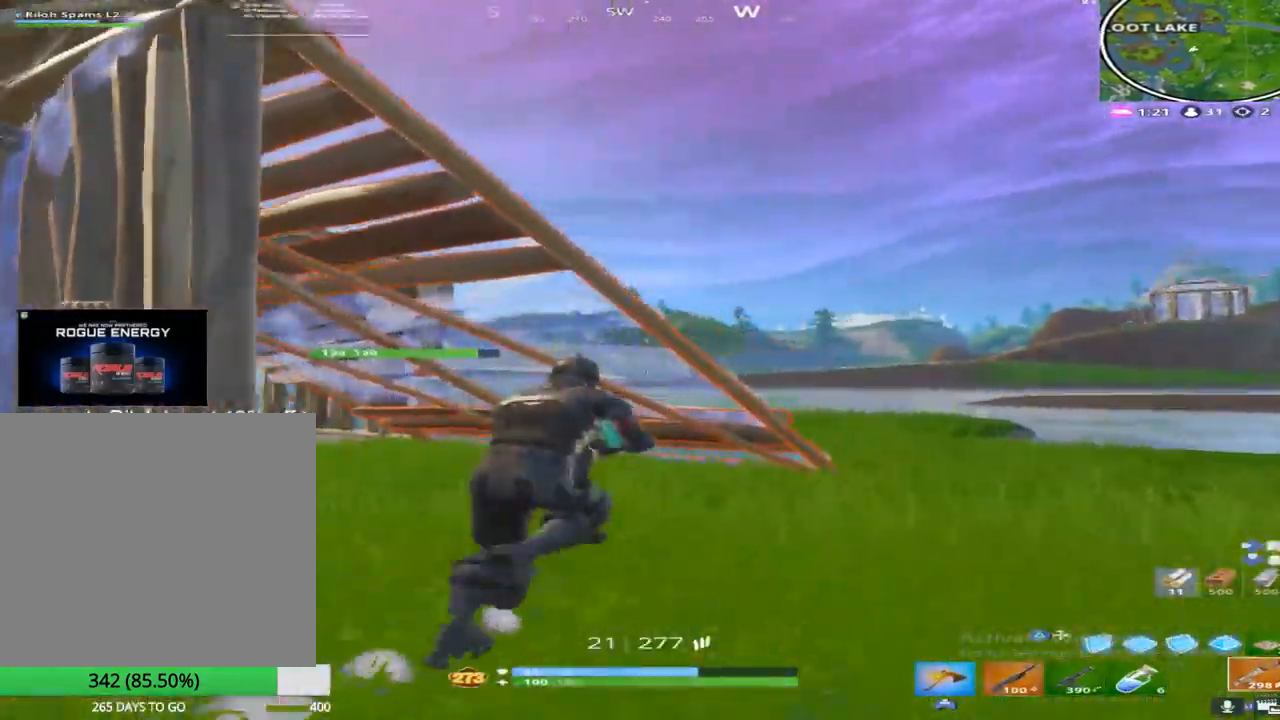
Gameplay with a controller (PlayStation layout); each line is a JSON object with the inputs held at the frame after it. "events" lists button and stick changes between this image and that frame as [ms after this image, input, new state], when the widget could be followed in between.
{"buttons": ["R2"], "left_stick": "up-right", "right_stick": "center", "events": [[150, "CROSS", "up"], [233, "right_stick", "up"], [367, "R2", "down"], [450, "right_stick", "center"]]}
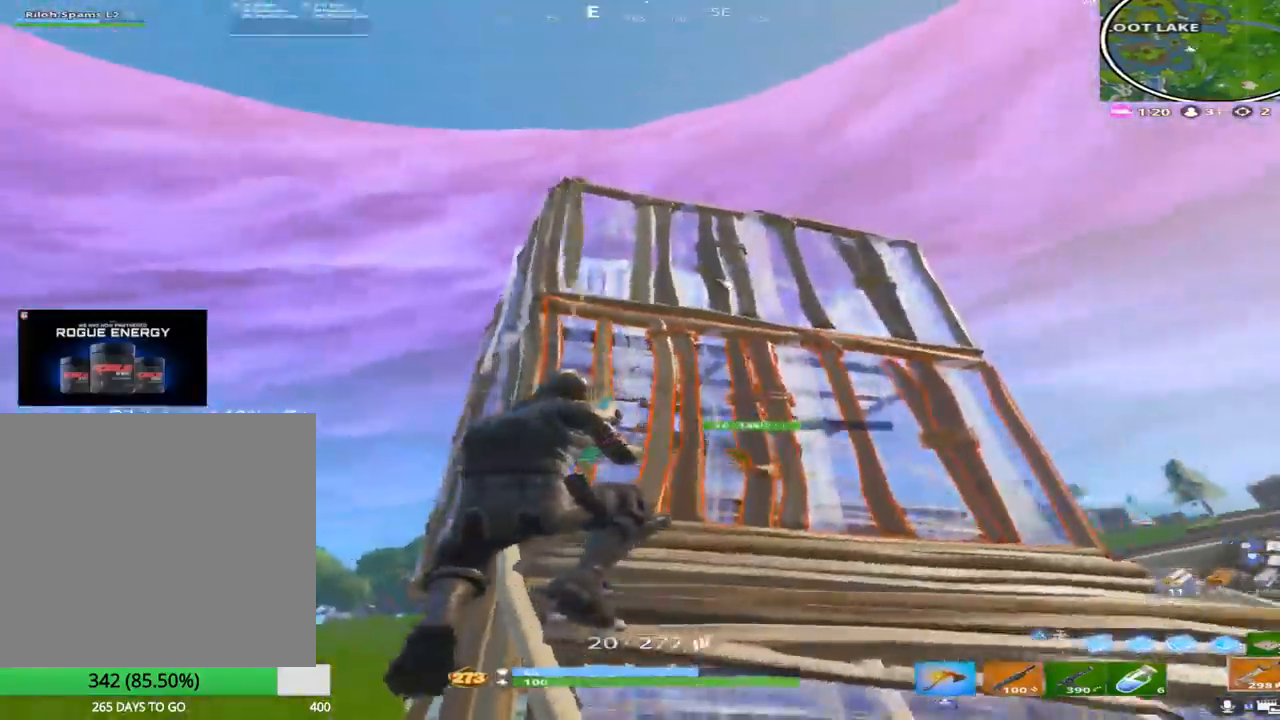
{"buttons": ["R2"], "left_stick": "up-right", "right_stick": "down", "events": [[33, "right_stick", "up"], [350, "right_stick", "center"], [467, "right_stick", "down"]]}
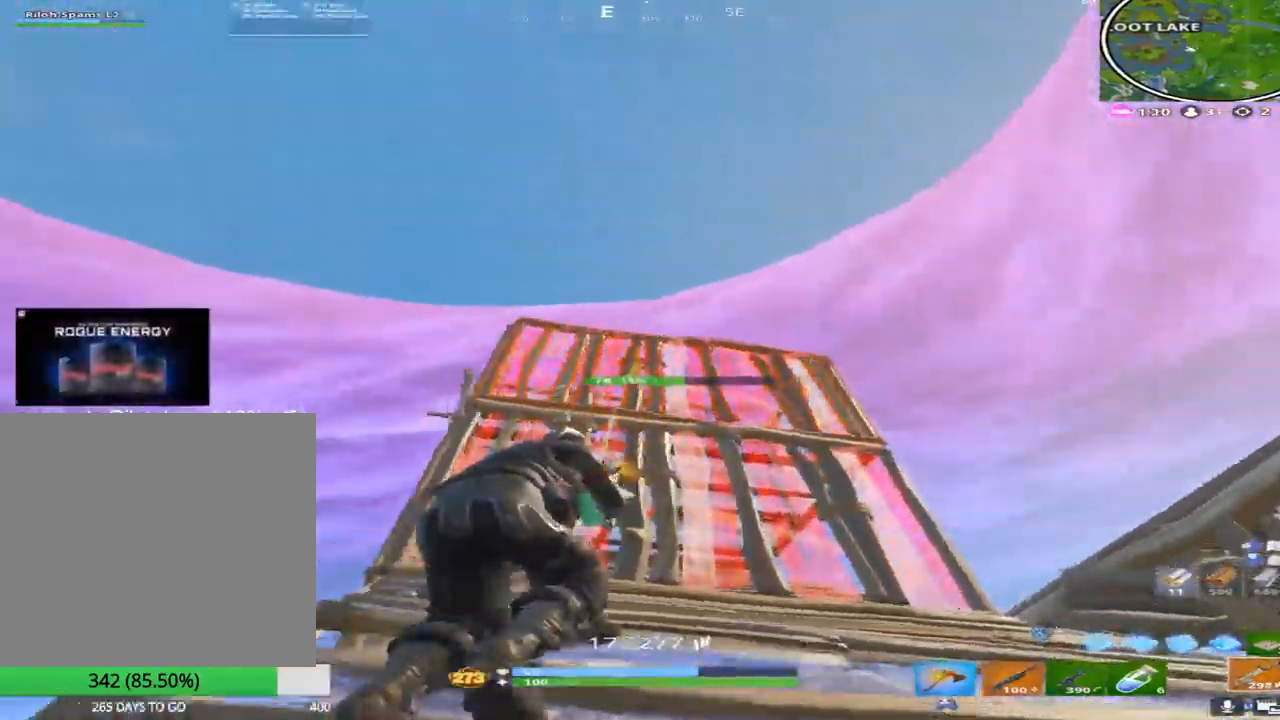
{"buttons": [], "left_stick": "up-right", "right_stick": "down", "events": [[67, "right_stick", "center"], [233, "right_stick", "down"], [350, "R2", "up"]]}
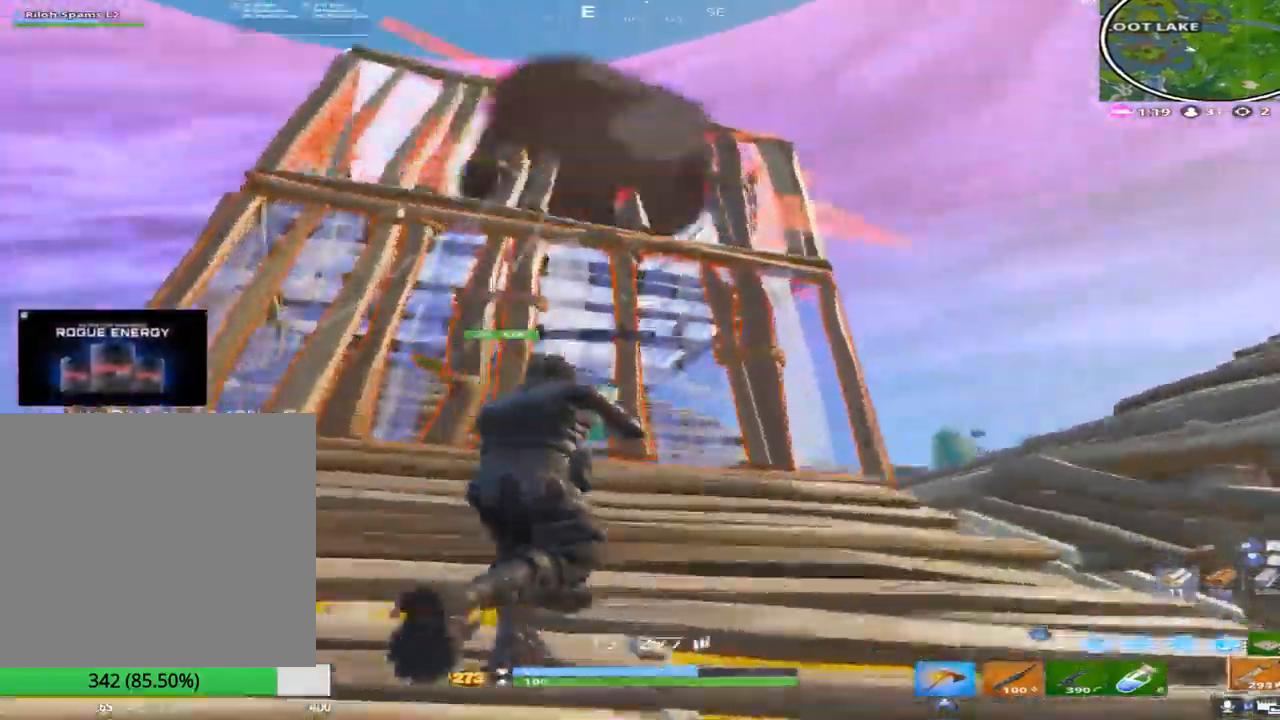
{"buttons": ["CROSS"], "left_stick": "up-right", "right_stick": "down", "events": [[50, "right_stick", "down-right"], [350, "right_stick", "down"], [383, "CROSS", "down"]]}
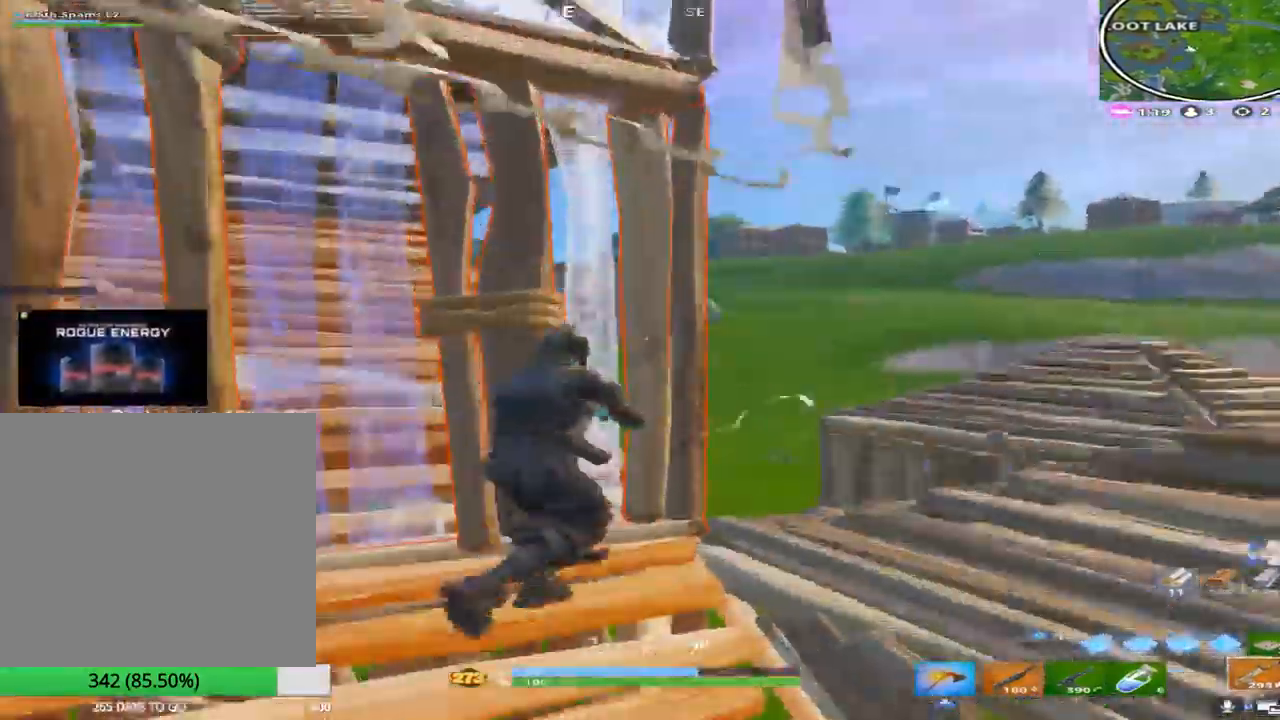
{"buttons": [], "left_stick": "up", "right_stick": "center"}
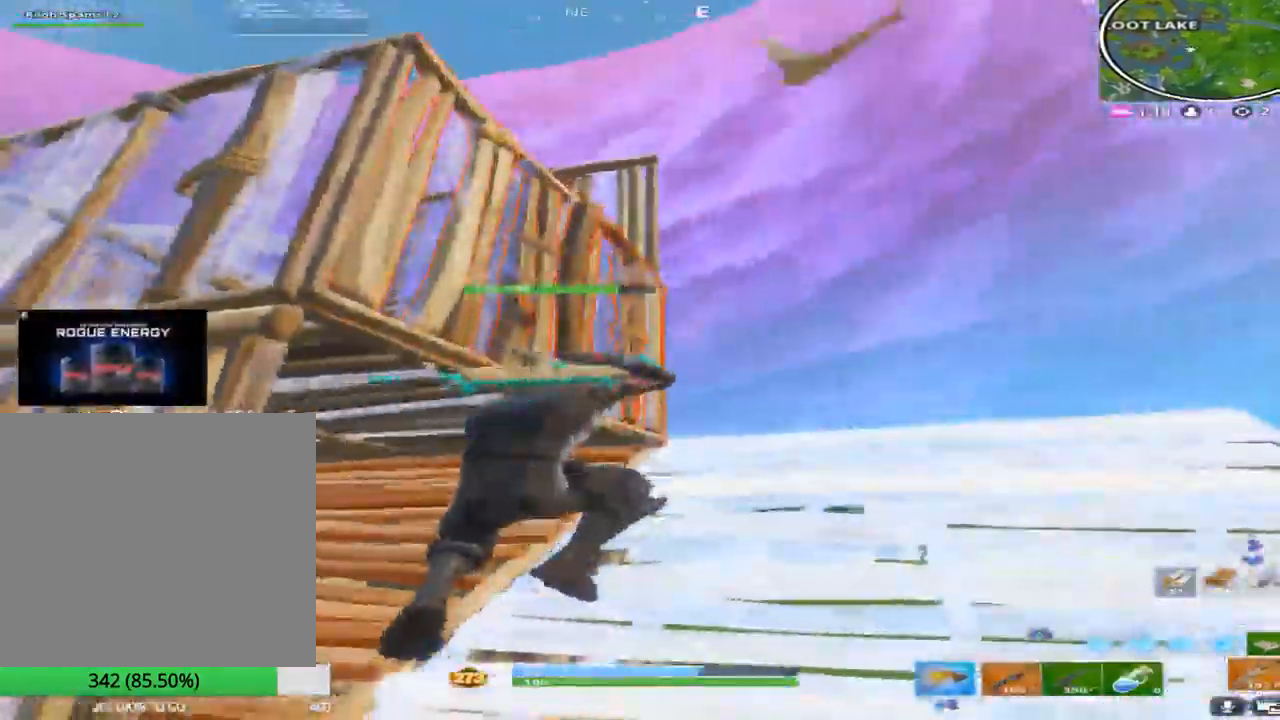
{"buttons": ["TRIANGLE"], "left_stick": "up", "right_stick": "center", "events": [[100, "right_stick", "up"], [167, "TRIANGLE", "down"], [250, "right_stick", "center"], [283, "L2", "down"], [283, "TRIANGLE", "up"], [450, "TRIANGLE", "down"], [500, "L2", "up"]]}
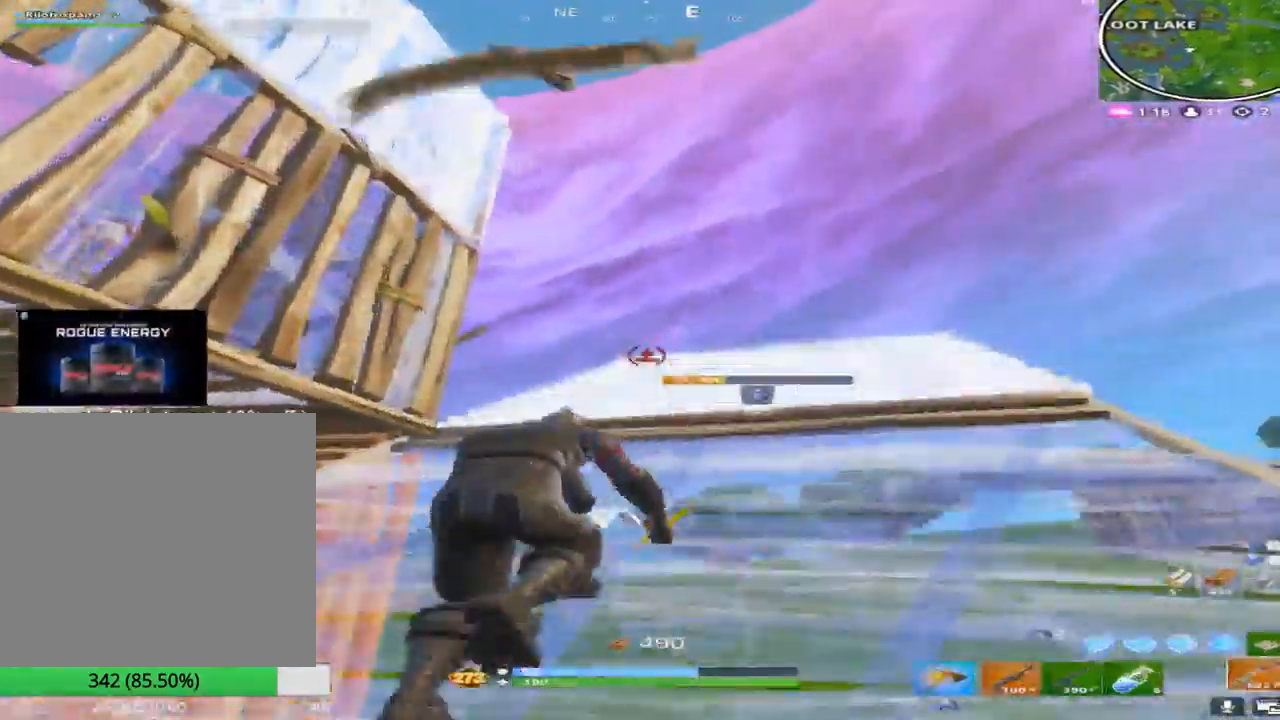
{"buttons": [], "left_stick": "up-right", "right_stick": "down", "events": [[33, "left_stick", "up-right"], [67, "TRIANGLE", "up"], [250, "R1", "down"], [317, "right_stick", "down-left"], [383, "R1", "up"], [450, "right_stick", "down"]]}
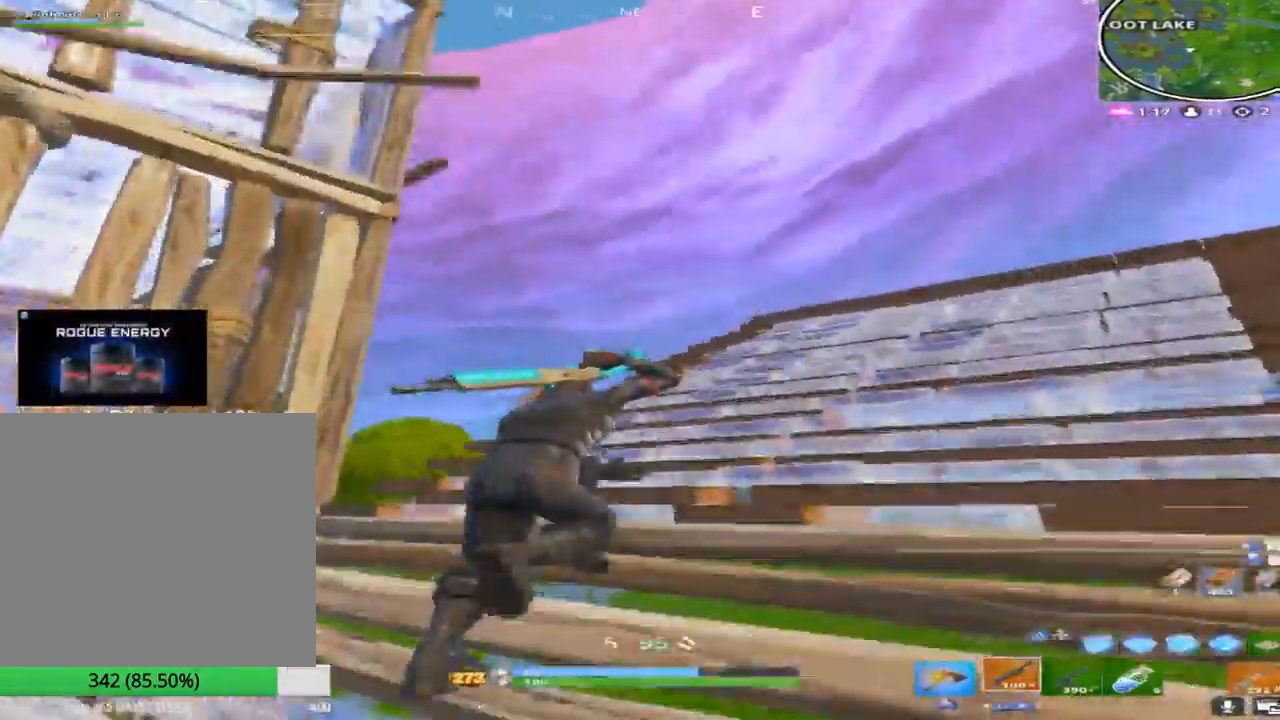
{"buttons": [], "left_stick": "up-right", "right_stick": "left", "events": [[133, "right_stick", "left"], [217, "right_stick", "center"], [450, "right_stick", "left"]]}
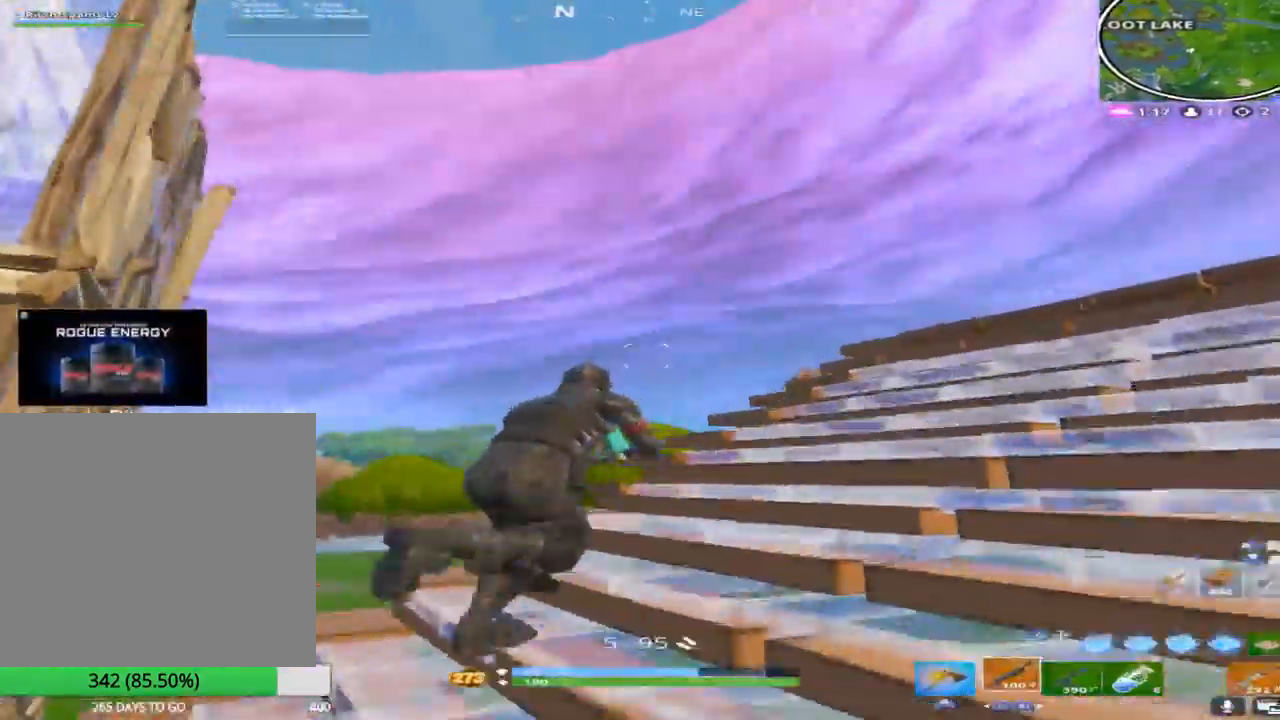
{"buttons": ["R1"], "left_stick": "up-left", "right_stick": "center", "events": [[133, "right_stick", "down-left"], [167, "left_stick", "up"], [183, "CROSS", "down"], [300, "right_stick", "down"], [317, "CROSS", "up"], [367, "TRIANGLE", "down"], [367, "left_stick", "up-left"], [483, "R1", "down"], [483, "TRIANGLE", "up"], [483, "right_stick", "center"]]}
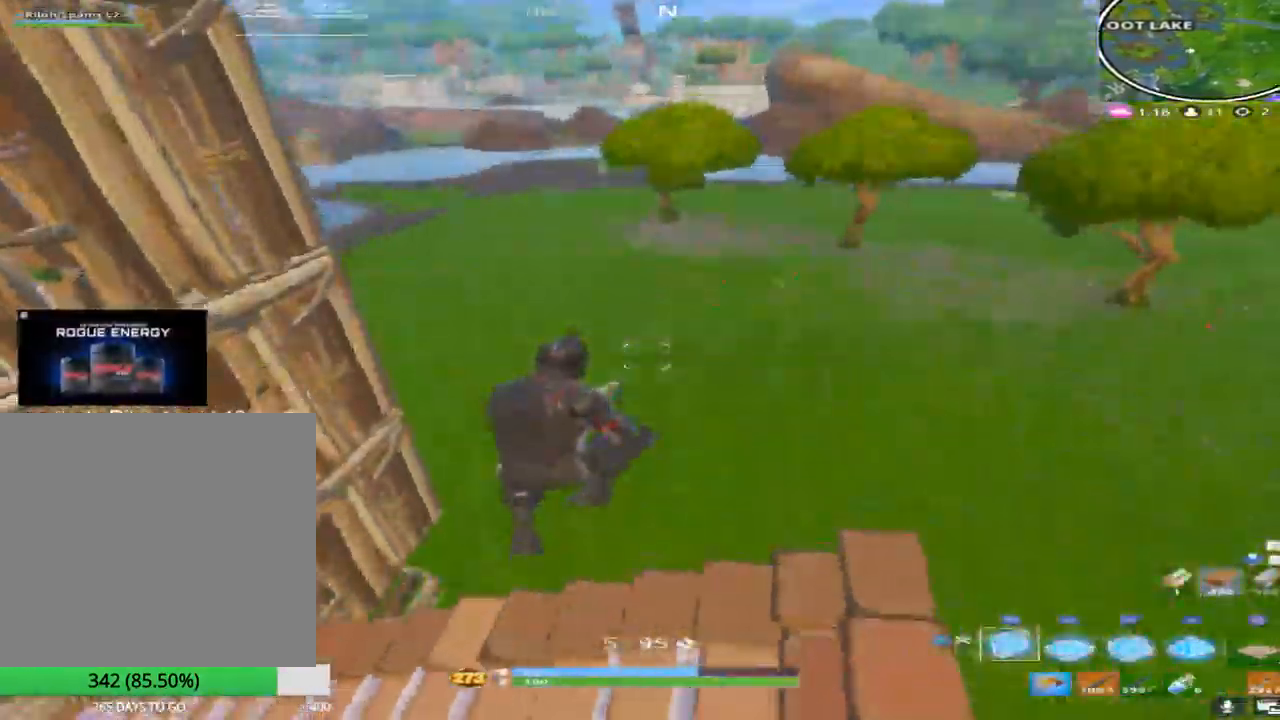
{"buttons": [], "left_stick": "up-right", "right_stick": "center", "events": [[67, "L2", "down"], [117, "right_stick", "up-left"], [133, "TRIANGLE", "down"], [217, "R1", "up"], [233, "L2", "up"], [233, "TRIANGLE", "up"], [250, "left_stick", "up"], [350, "left_stick", "up-right"], [400, "right_stick", "center"]]}
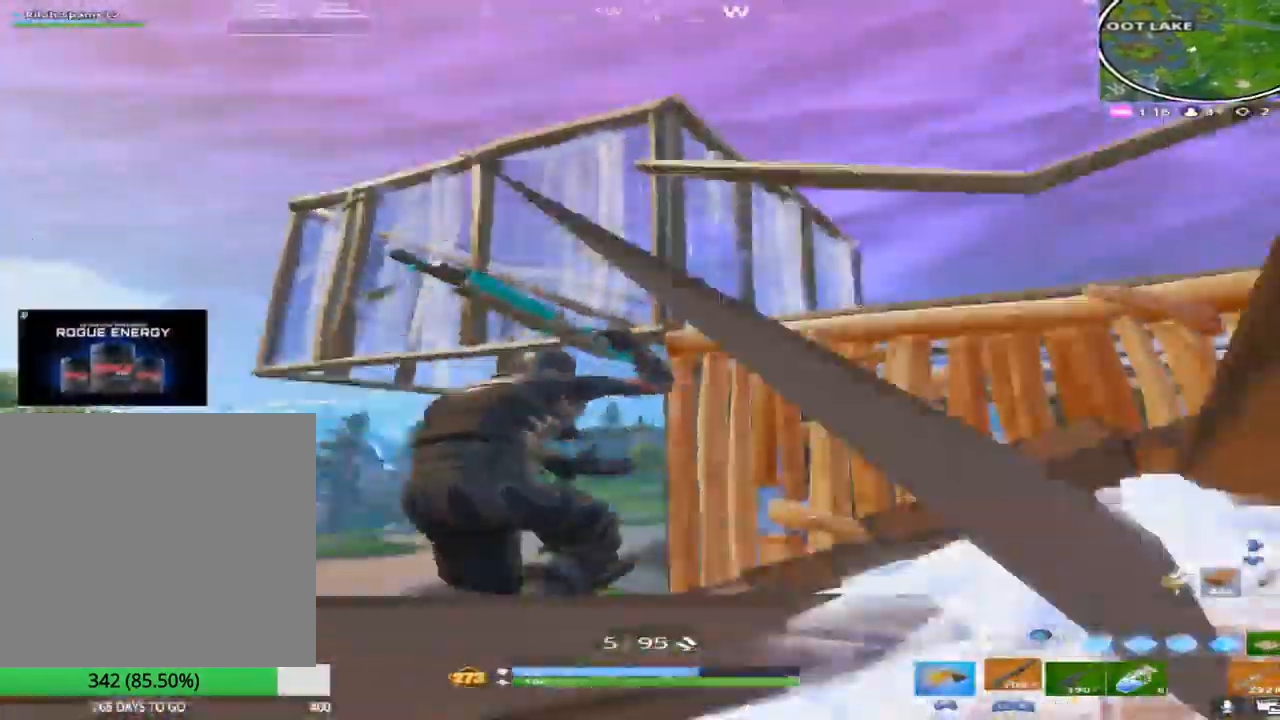
{"buttons": ["CROSS"], "left_stick": "down-left", "right_stick": "center", "events": [[83, "left_stick", "right"], [267, "left_stick", "down-right"], [283, "CROSS", "down"], [300, "right_stick", "up-left"], [400, "right_stick", "center"], [483, "left_stick", "down-left"]]}
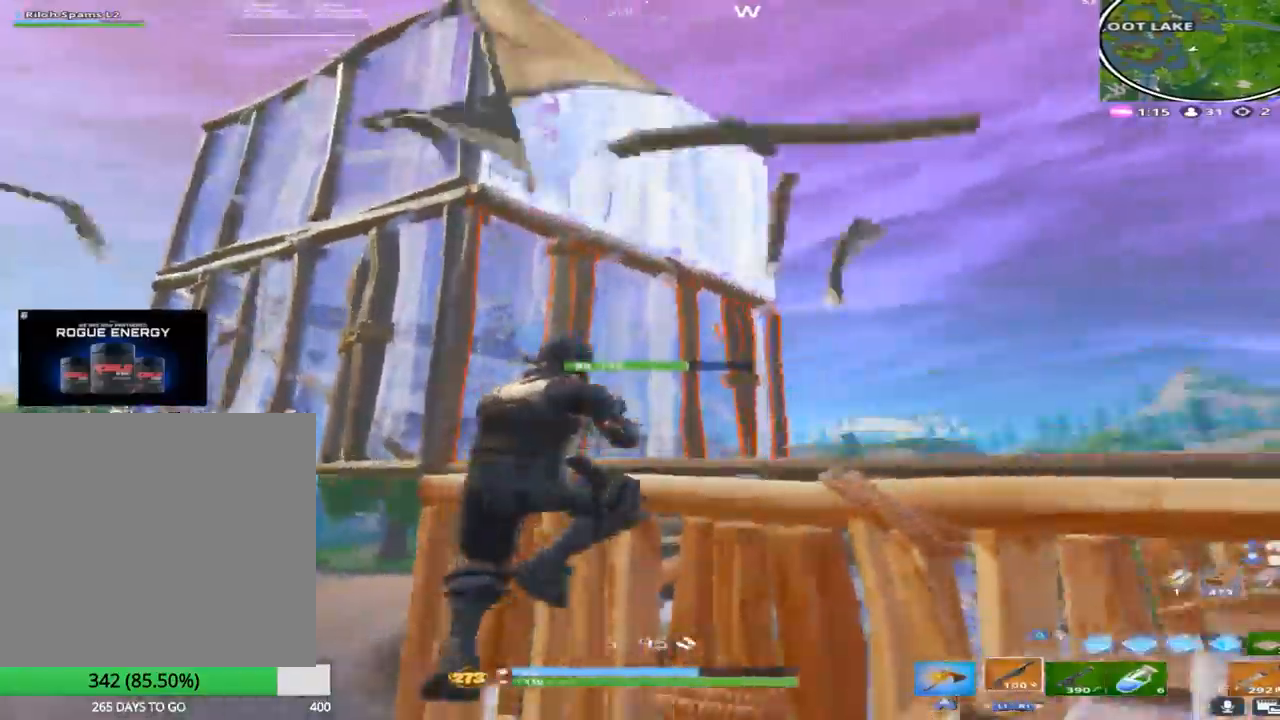
{"buttons": [], "left_stick": "up", "right_stick": "down", "events": [[100, "right_stick", "left"], [183, "left_stick", "up-left"], [250, "left_stick", "up"], [300, "right_stick", "center"], [333, "CROSS", "up"], [350, "right_stick", "down"]]}
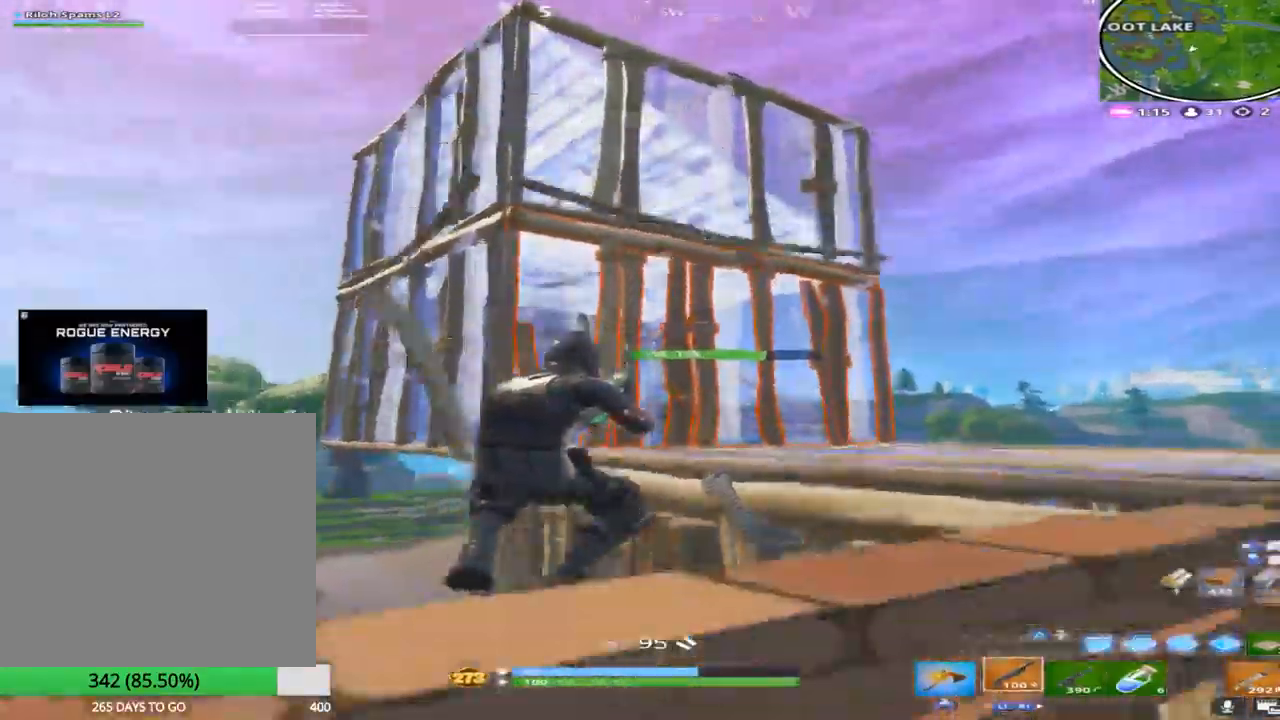
{"buttons": ["L1"], "left_stick": "up", "right_stick": "down", "events": [[83, "CROSS", "down"], [117, "R1", "down"], [133, "left_stick", "up-right"], [233, "CROSS", "up"], [283, "R1", "up"], [367, "left_stick", "up"], [433, "L1", "down"]]}
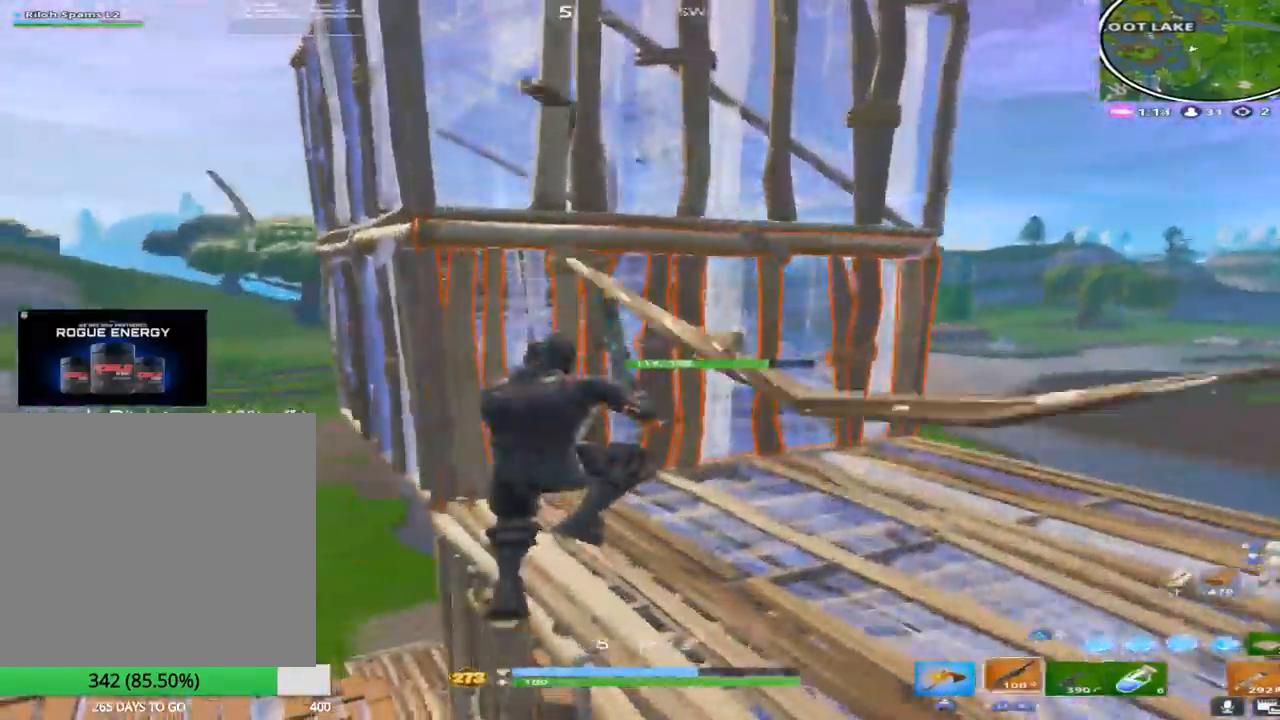
{"buttons": ["R2"], "left_stick": "up", "right_stick": "up-left", "events": [[50, "L1", "up"], [117, "L1", "down"], [200, "right_stick", "center"], [250, "L1", "up"], [267, "right_stick", "up"], [367, "R2", "down"], [383, "right_stick", "center"], [483, "right_stick", "up-left"]]}
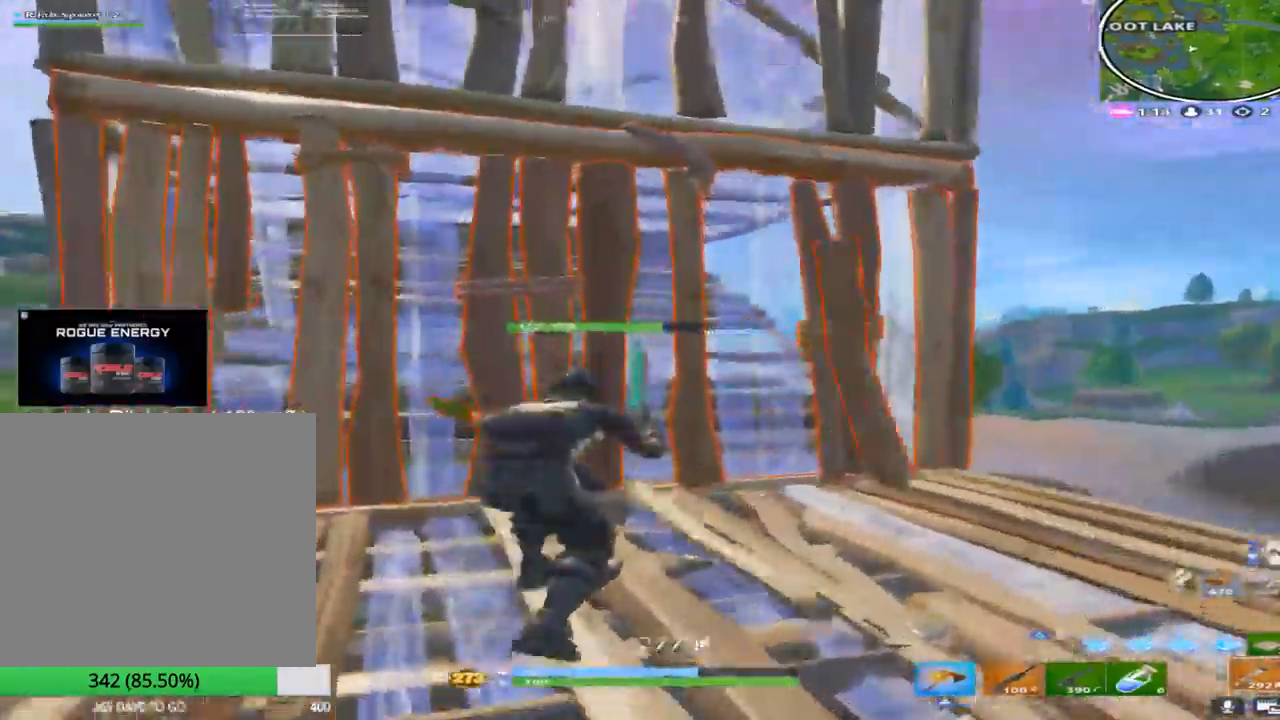
{"buttons": ["R2"], "left_stick": "left", "right_stick": "center", "events": [[67, "right_stick", "center"], [150, "right_stick", "down-left"], [250, "left_stick", "right"], [367, "left_stick", "down"], [467, "left_stick", "left"], [467, "right_stick", "center"]]}
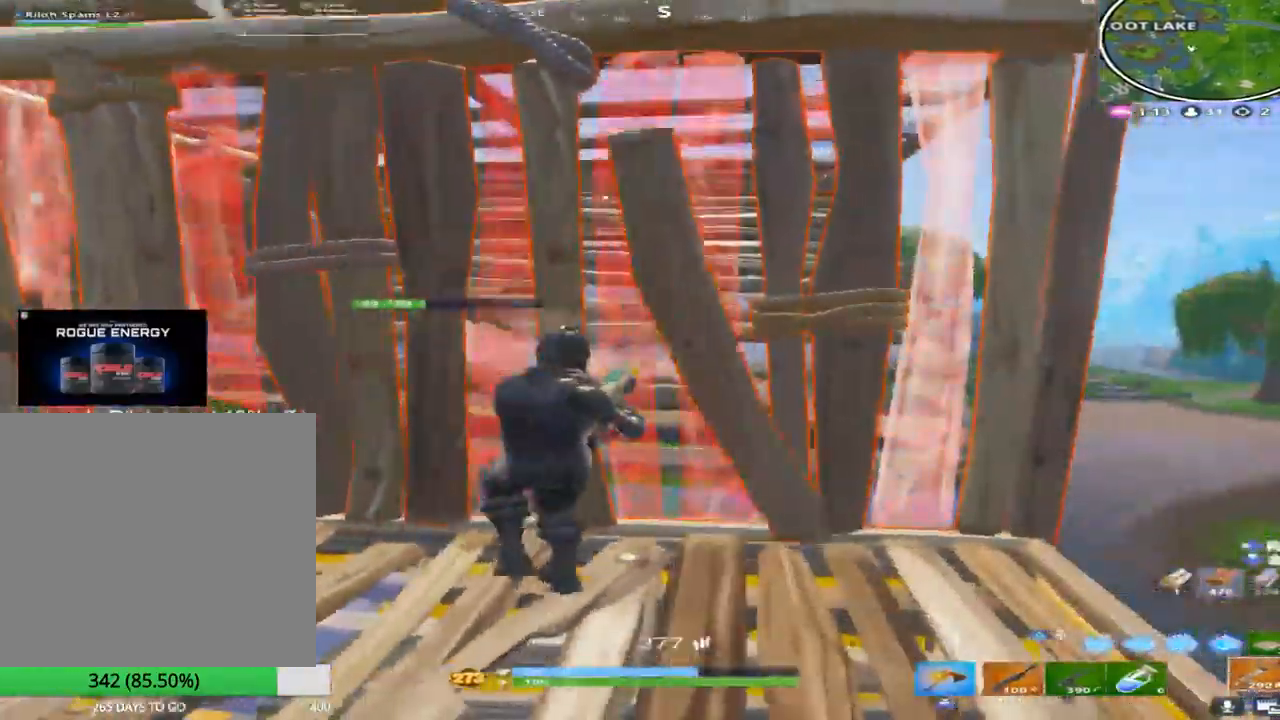
{"buttons": ["R2"], "left_stick": "up-left", "right_stick": "down-right", "events": [[83, "left_stick", "up-left"], [167, "right_stick", "down-right"]]}
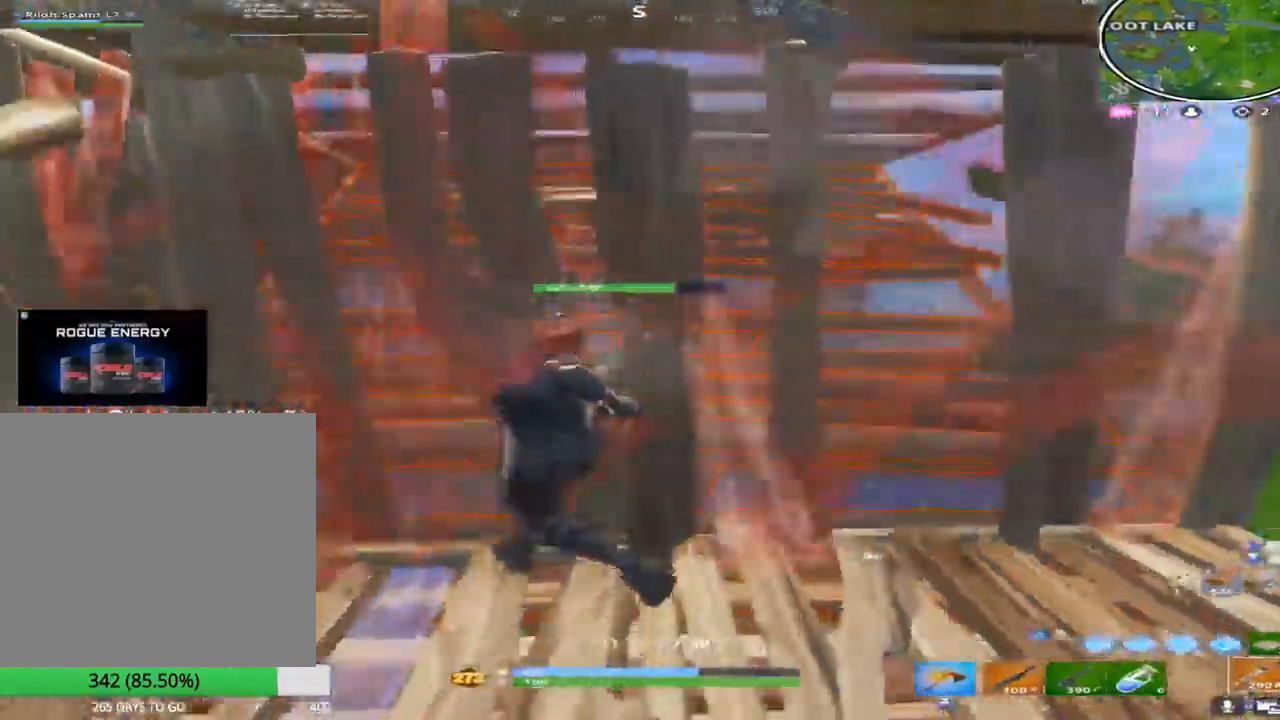
{"buttons": ["R2"], "left_stick": "down-right", "right_stick": "center", "events": [[183, "left_stick", "up-right"], [283, "left_stick", "down-right"], [350, "right_stick", "center"]]}
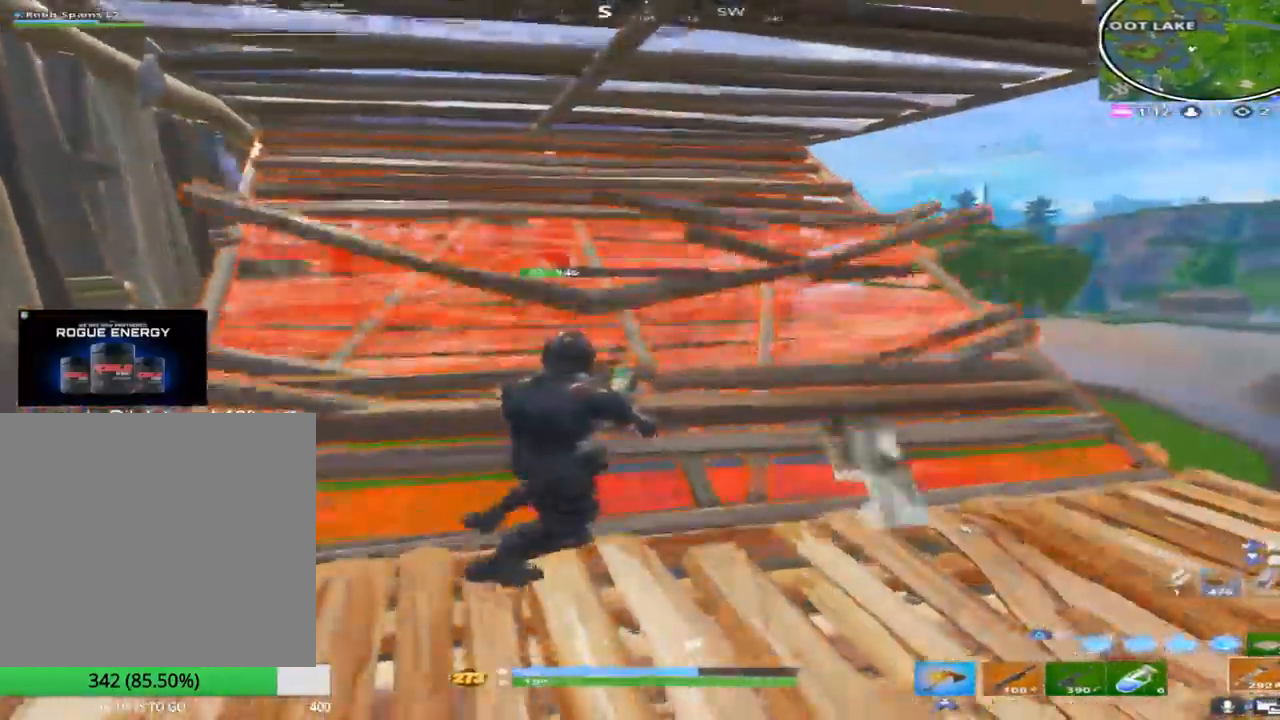
{"buttons": ["R1"], "left_stick": "down-left", "right_stick": "up-left"}
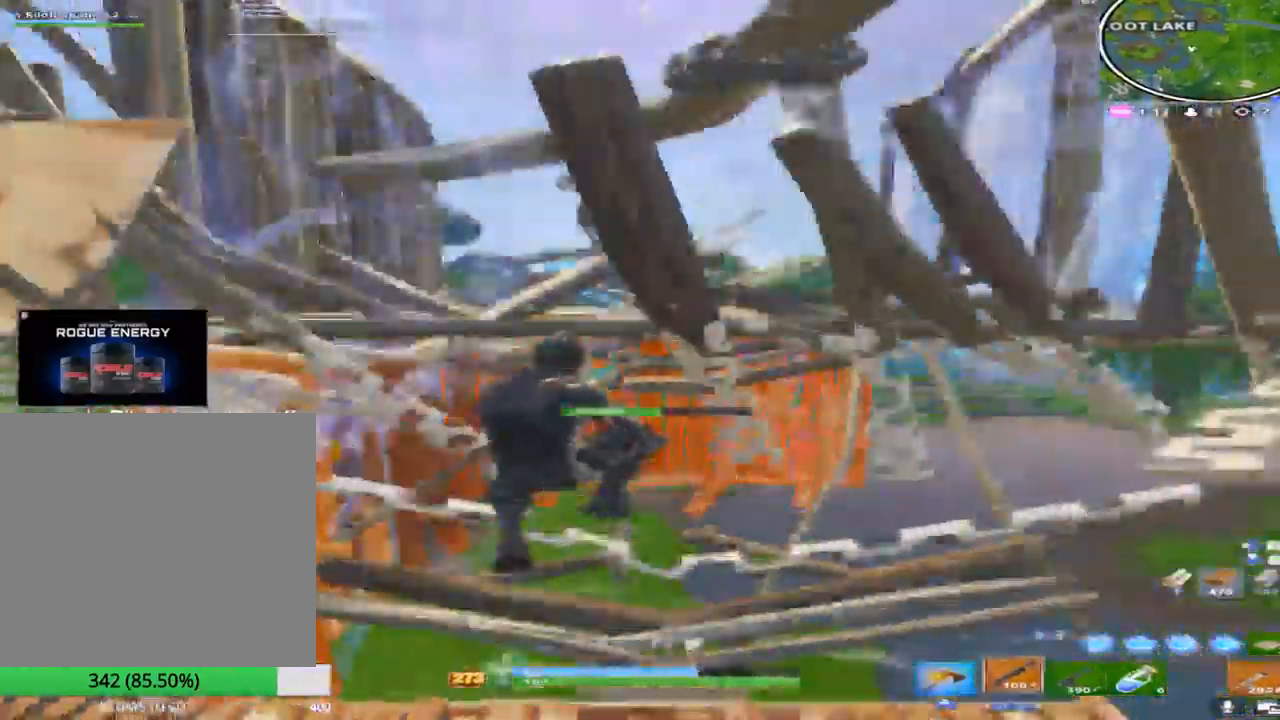
{"buttons": [], "left_stick": "left", "right_stick": "down-right", "events": [[17, "right_stick", "up"], [50, "R1", "up"], [233, "right_stick", "center"], [350, "right_stick", "down"], [433, "left_stick", "left"], [433, "right_stick", "down-right"]]}
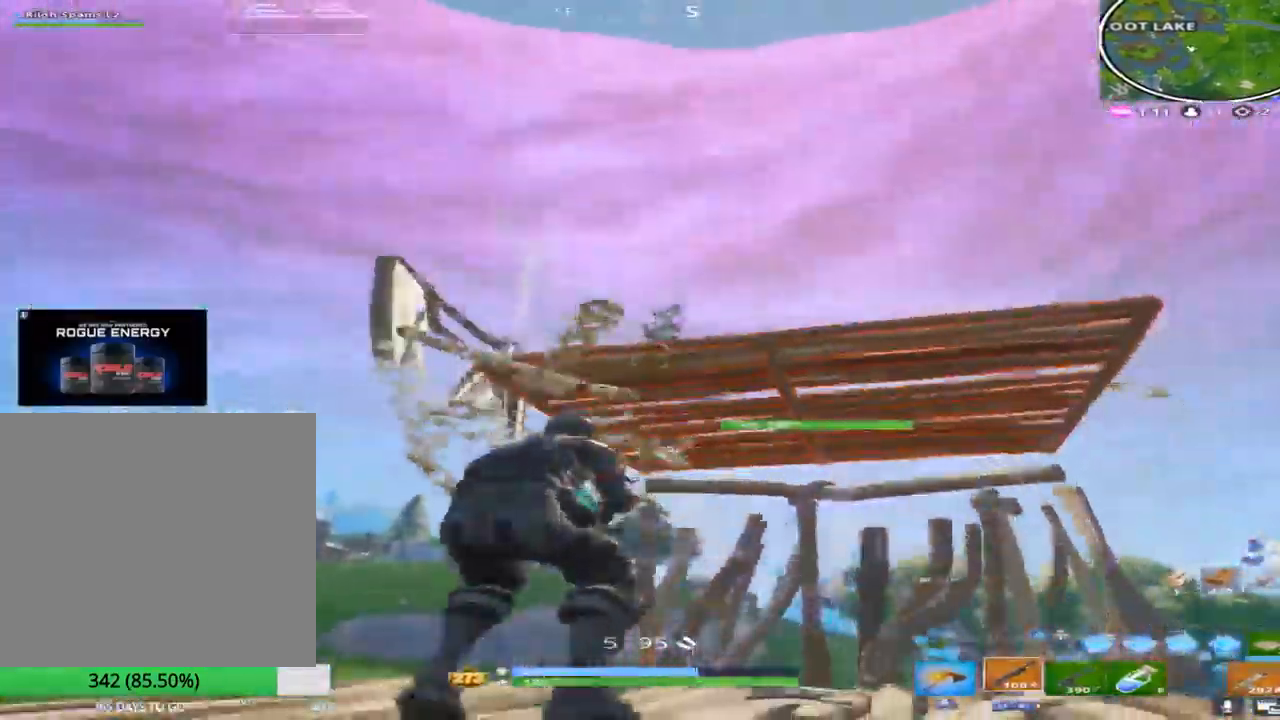
{"buttons": [], "left_stick": "up-left", "right_stick": "down", "events": [[150, "CROSS", "down"], [167, "left_stick", "up-right"], [233, "right_stick", "down"], [267, "CROSS", "up"], [283, "R2", "down"], [300, "left_stick", "up"], [483, "left_stick", "up-left"], [500, "R2", "up"]]}
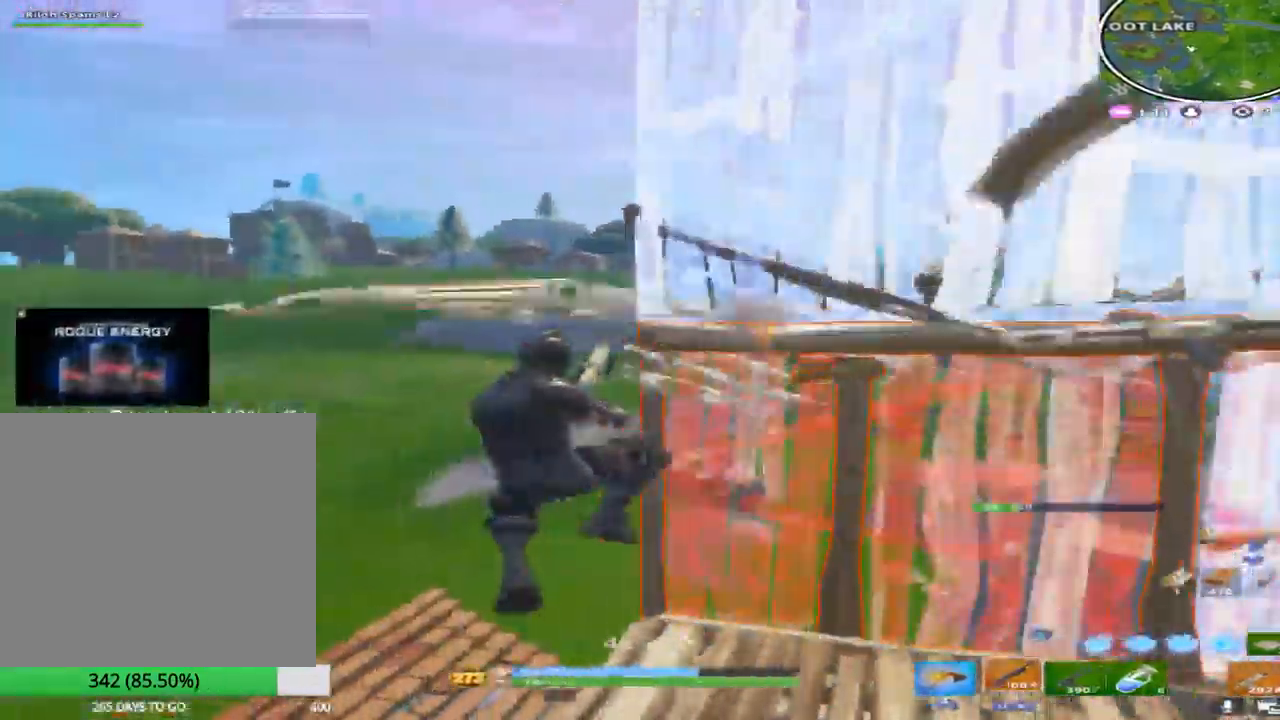
{"buttons": ["TRIANGLE", "R1"], "left_stick": "up", "right_stick": "up-right", "events": [[17, "left_stick", "left"], [233, "TRIANGLE", "down"], [350, "TRIANGLE", "up"], [350, "left_stick", "up-left"], [383, "R1", "down"], [400, "right_stick", "up-right"], [450, "left_stick", "up"], [483, "TRIANGLE", "down"]]}
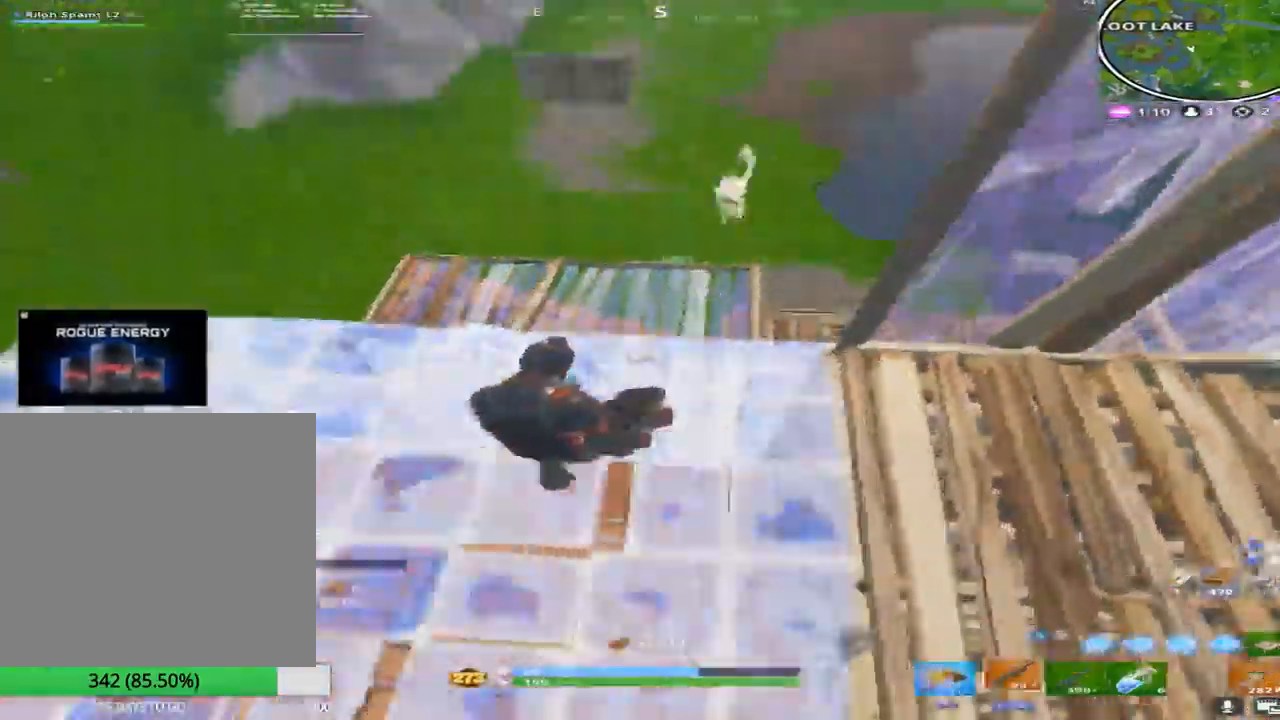
{"buttons": [], "left_stick": "up", "right_stick": "down", "events": [[100, "R1", "up"], [117, "TRIANGLE", "up"], [167, "right_stick", "down-right"], [350, "right_stick", "down"]]}
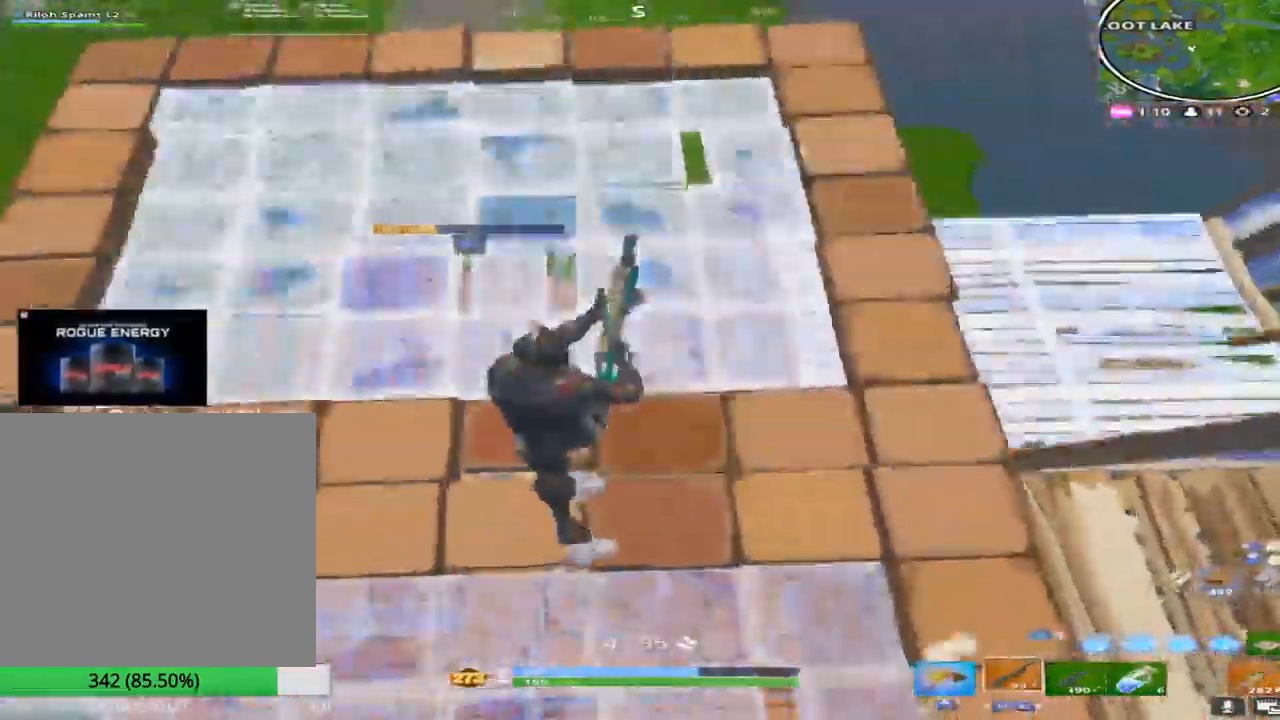
{"buttons": [], "left_stick": "up", "right_stick": "up-right", "events": [[67, "left_stick", "right"], [133, "L3", "down"], [183, "R2", "down"], [183, "right_stick", "center"], [217, "left_stick", "left"], [233, "L3", "up"], [250, "right_stick", "up-right"], [267, "left_stick", "center"], [283, "L3", "down"], [317, "left_stick", "right"], [367, "R2", "up"], [367, "left_stick", "up-right"], [383, "L3", "up"], [467, "left_stick", "up"]]}
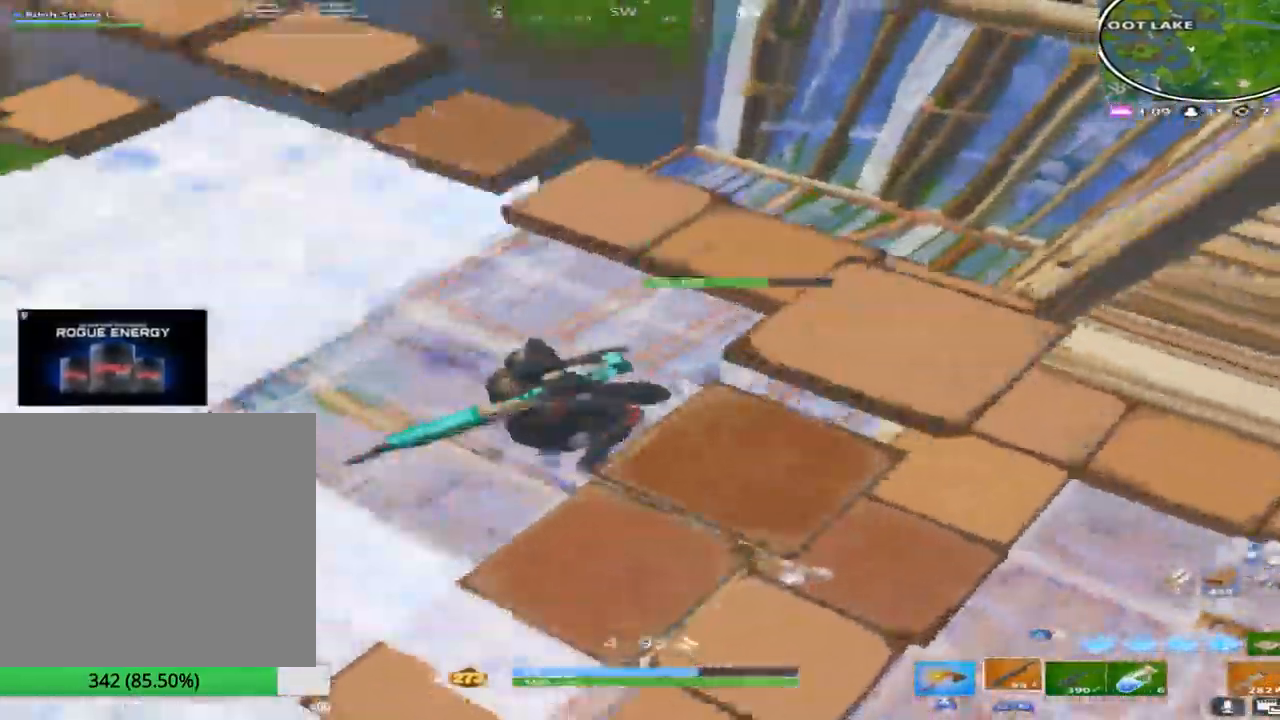
{"buttons": [], "left_stick": "up", "right_stick": "up", "events": [[433, "right_stick", "up"]]}
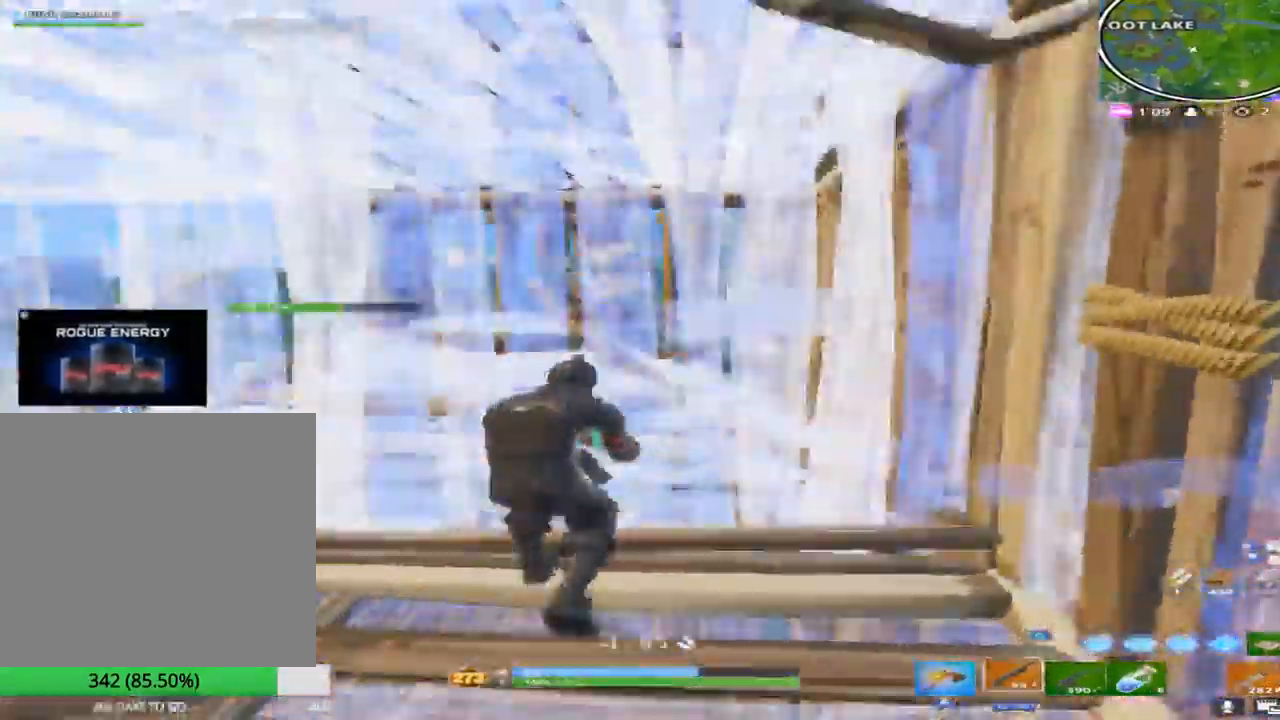
{"buttons": [], "left_stick": "left", "right_stick": "right", "events": [[67, "R2", "down"], [133, "right_stick", "down-left"], [283, "R1", "down"], [300, "right_stick", "center"], [317, "R2", "up"], [433, "R1", "up"], [433, "left_stick", "left"], [500, "right_stick", "right"]]}
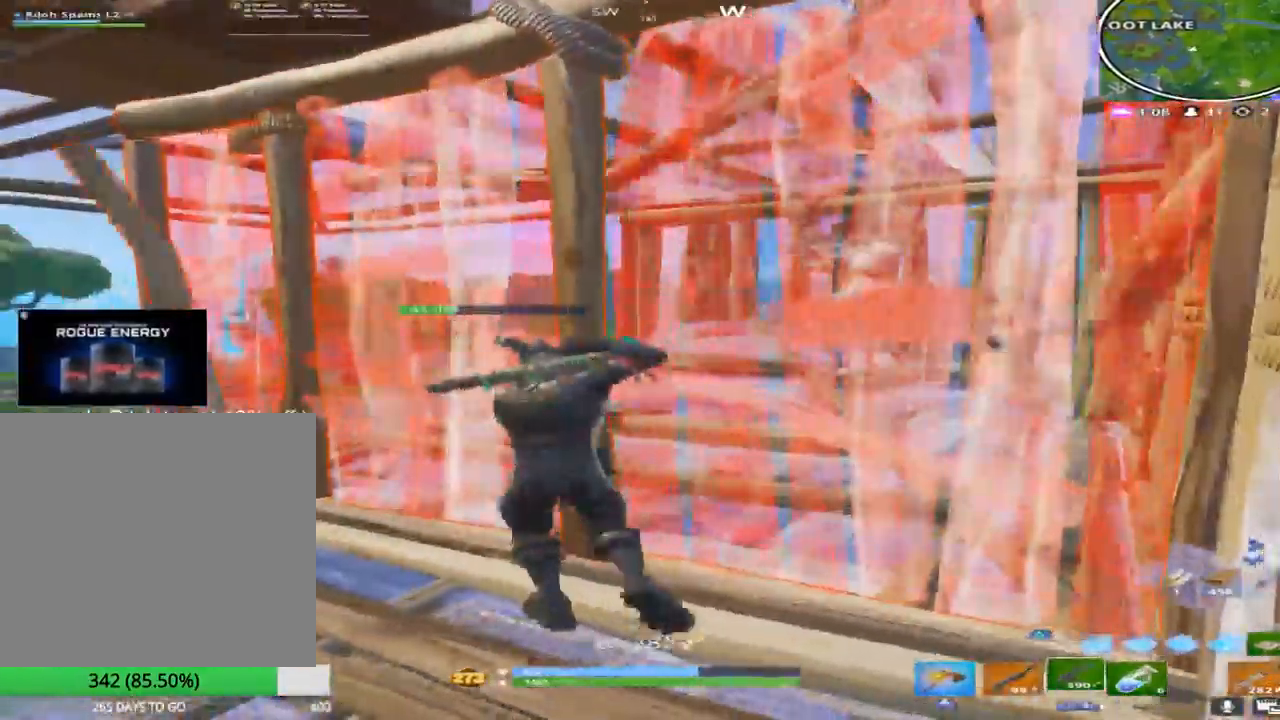
{"buttons": ["R2"], "left_stick": "up", "right_stick": "up-left", "events": [[100, "right_stick", "up-right"], [133, "R2", "down"], [150, "left_stick", "up"], [250, "right_stick", "right"], [500, "right_stick", "up-left"]]}
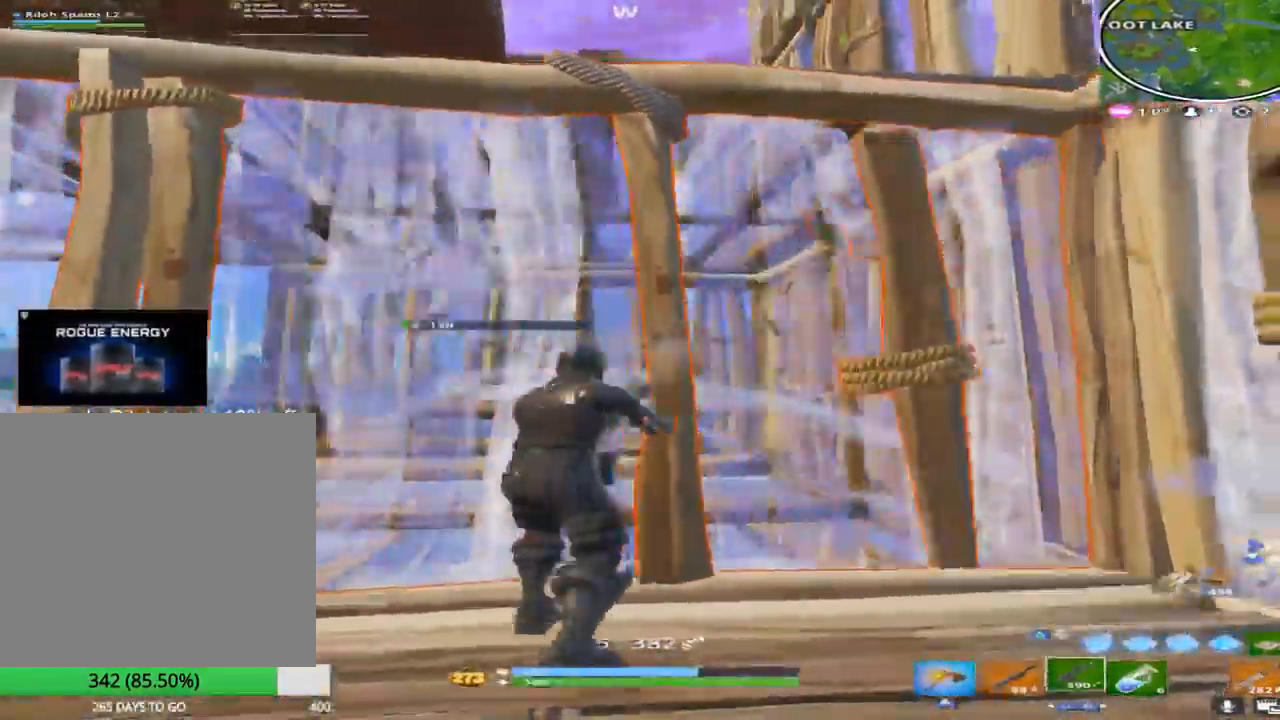
{"buttons": ["R2"], "left_stick": "up", "right_stick": "down-left", "events": [[133, "right_stick", "center"], [217, "right_stick", "down-left"]]}
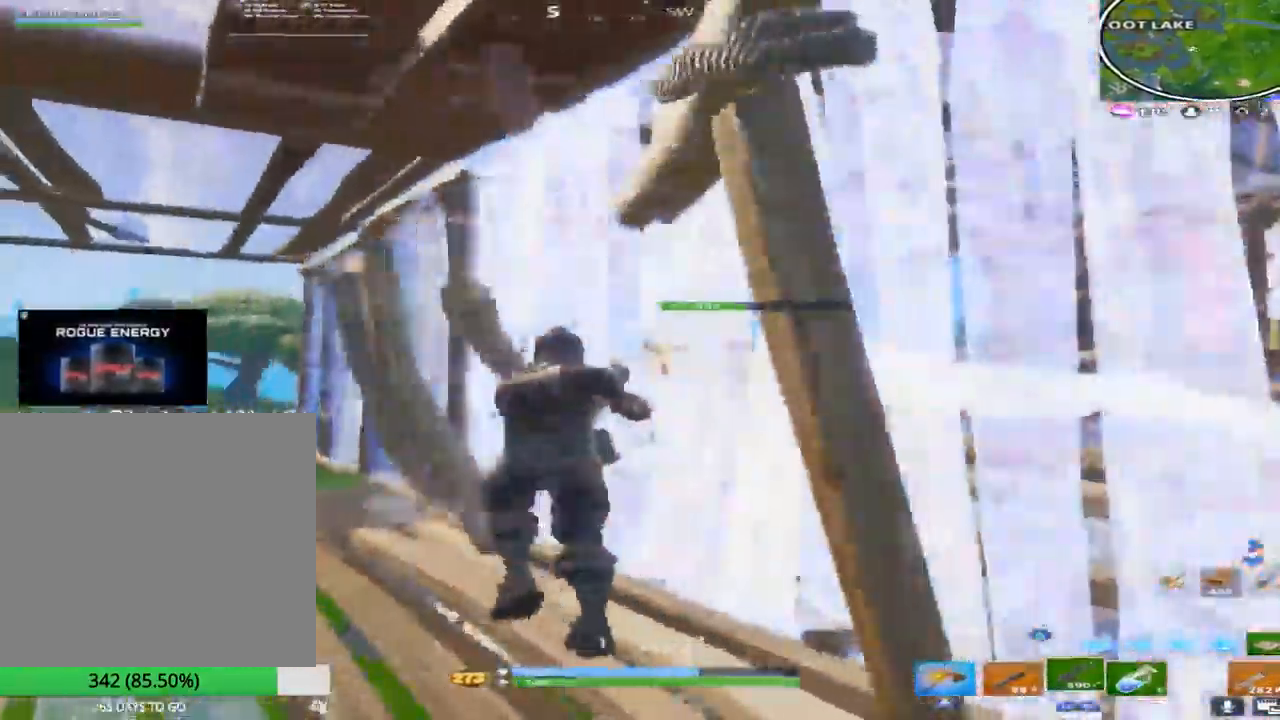
{"buttons": ["TRIANGLE"], "left_stick": "left", "right_stick": "down-left", "events": [[17, "left_stick", "up-right"], [283, "left_stick", "up-left"], [417, "left_stick", "left"], [450, "R2", "up"], [500, "TRIANGLE", "down"]]}
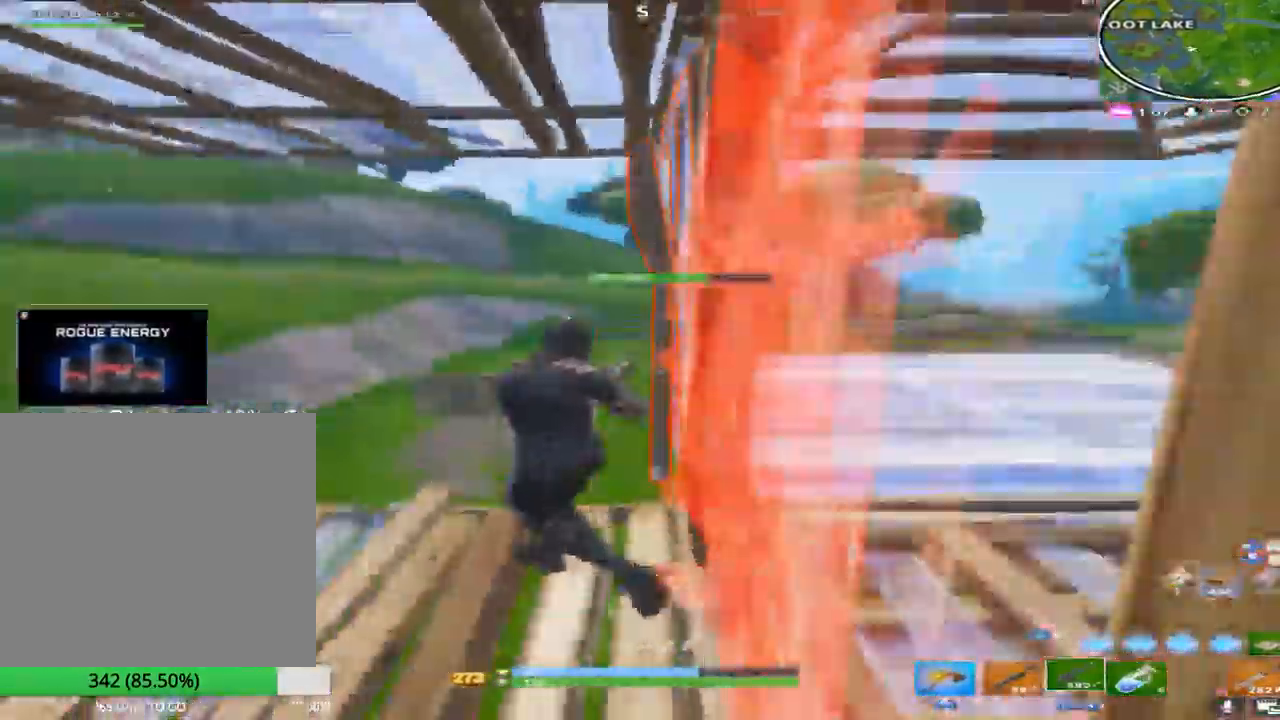
{"buttons": [], "left_stick": "up-left", "right_stick": "down-right", "events": [[50, "left_stick", "up-left"], [50, "right_stick", "center"], [117, "TRIANGLE", "up"], [167, "R1", "down"], [233, "TRIANGLE", "down"], [283, "right_stick", "right"], [333, "R1", "up"], [333, "TRIANGLE", "up"], [483, "right_stick", "down-right"]]}
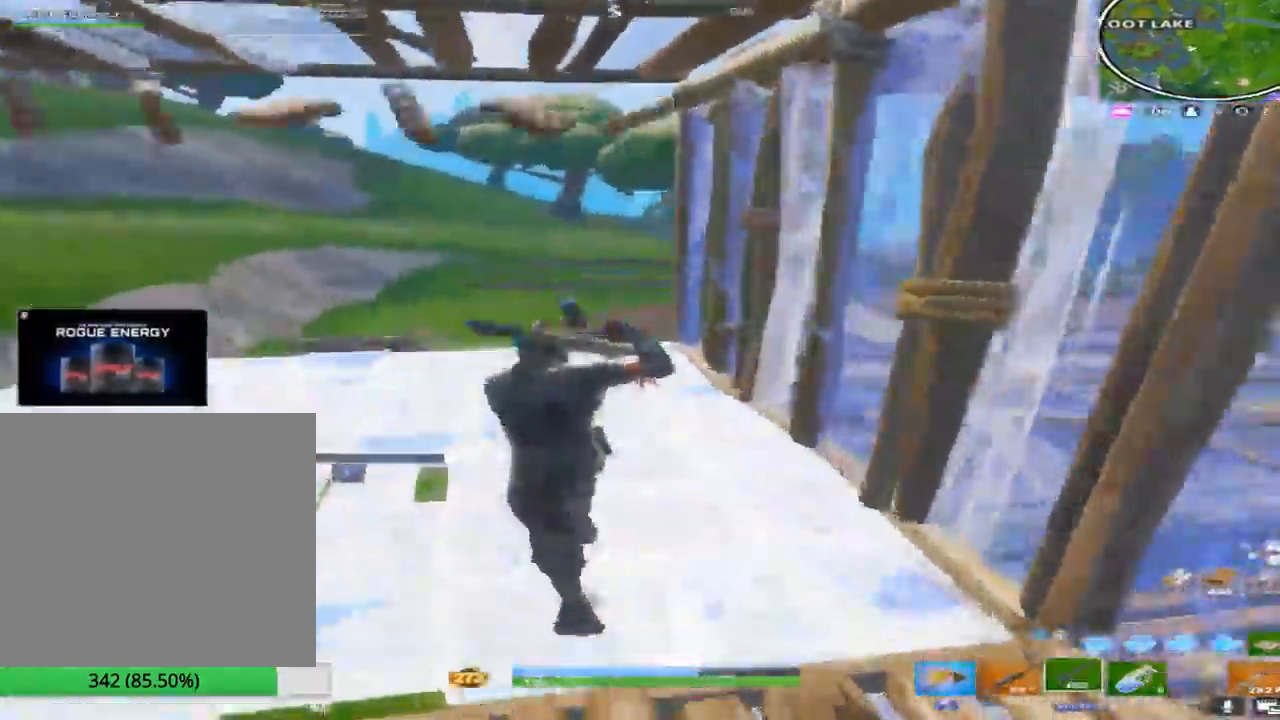
{"buttons": [], "left_stick": "up-left", "right_stick": "down-right", "events": [[33, "L1", "down"], [133, "right_stick", "down"], [183, "L1", "up"], [233, "right_stick", "down-right"]]}